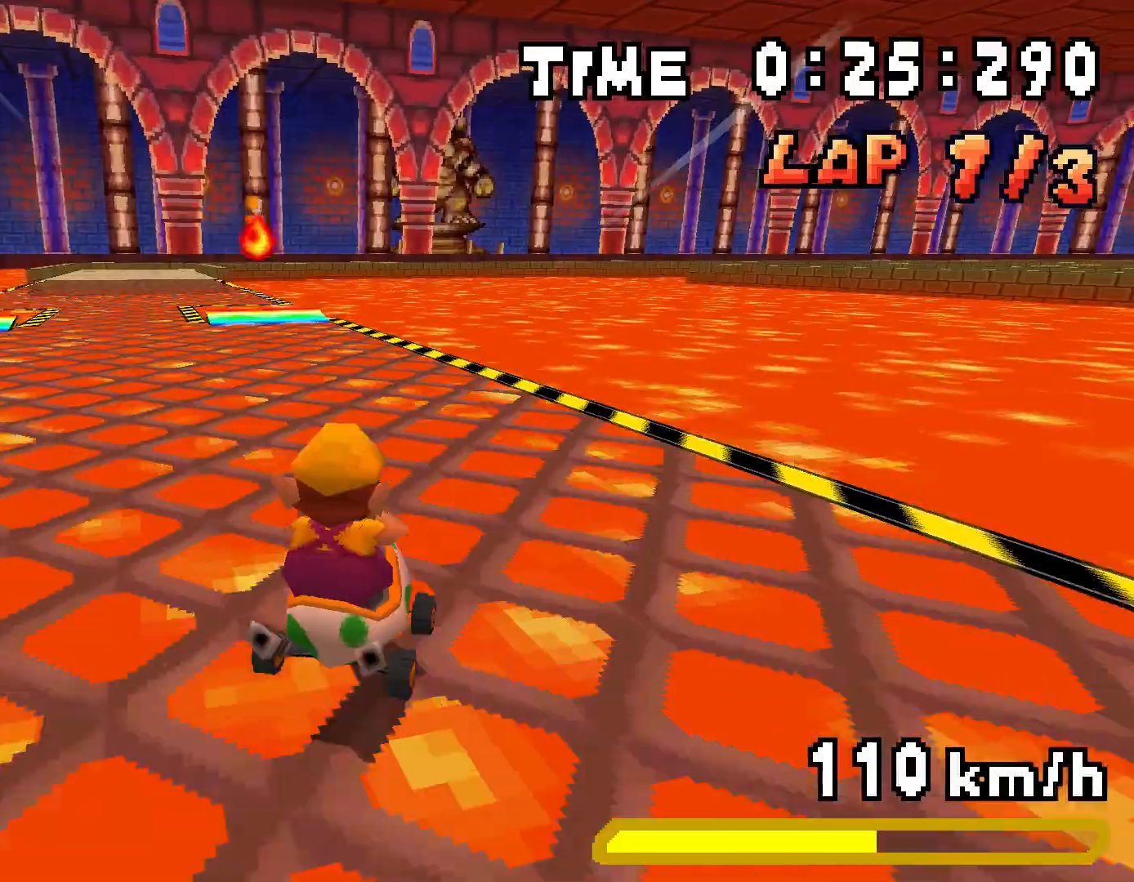
Gameplay with a controller (Nintendo layout); each line is a JSON object with the inputs held at the frame after it. "events" lists button and stick changes between this image and that frame as [ms after this image, input, new state], when the widget could be followed in between. Not read: L3 R3.
{"buttons": ["A", "R1", "DPAD_UP"], "events": [[134, "DPAD_LEFT", "up"], [151, "DPAD_RIGHT", "down"], [167, "DPAD_UP", "up"], [284, "DPAD_UP", "down"], [301, "DPAD_RIGHT", "up"], [334, "DPAD_LEFT", "down"], [502, "DPAD_LEFT", "up"]]}
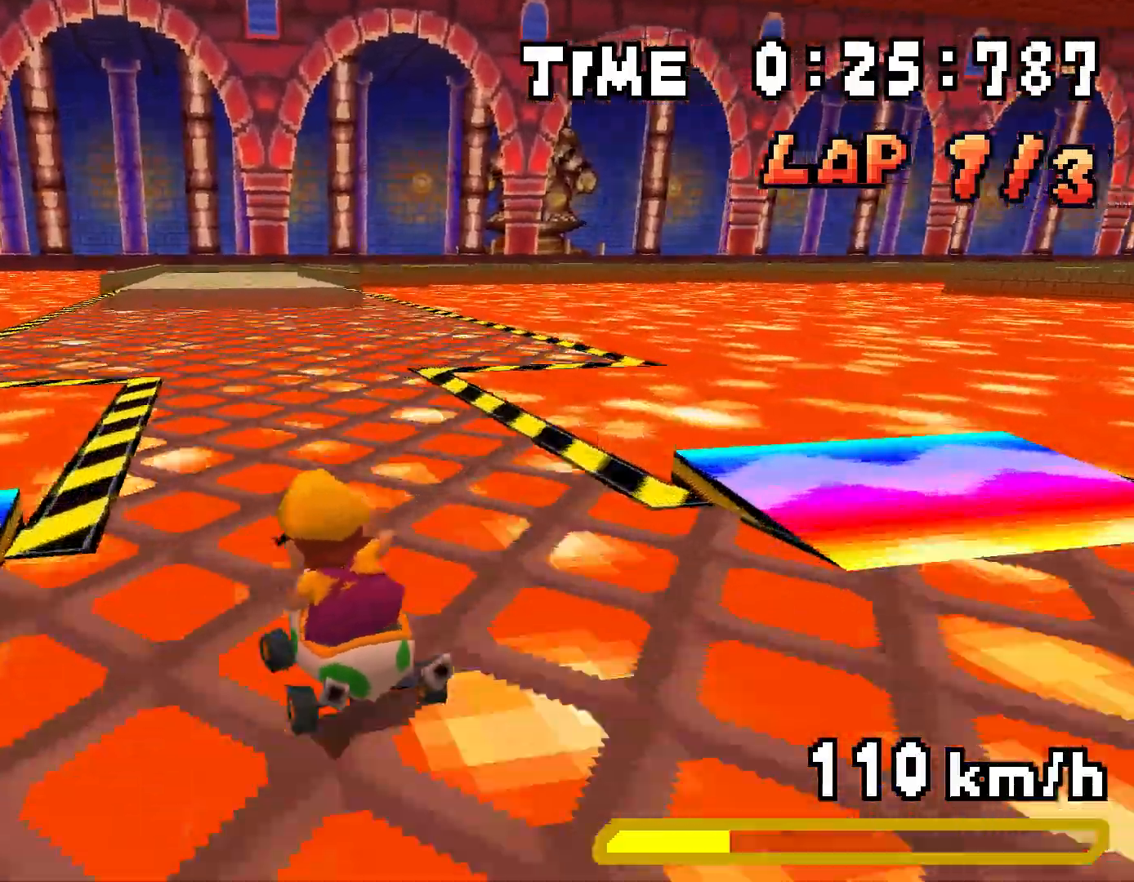
{"buttons": ["A", "R1", "DPAD_RIGHT"], "events": [[16, "DPAD_RIGHT", "down"], [16, "DPAD_UP", "up"], [150, "DPAD_UP", "down"], [167, "DPAD_RIGHT", "up"], [200, "DPAD_LEFT", "down"], [250, "R1", "up"], [284, "DPAD_LEFT", "up"], [300, "DPAD_RIGHT", "down"], [300, "DPAD_UP", "up"], [317, "R1", "down"]]}
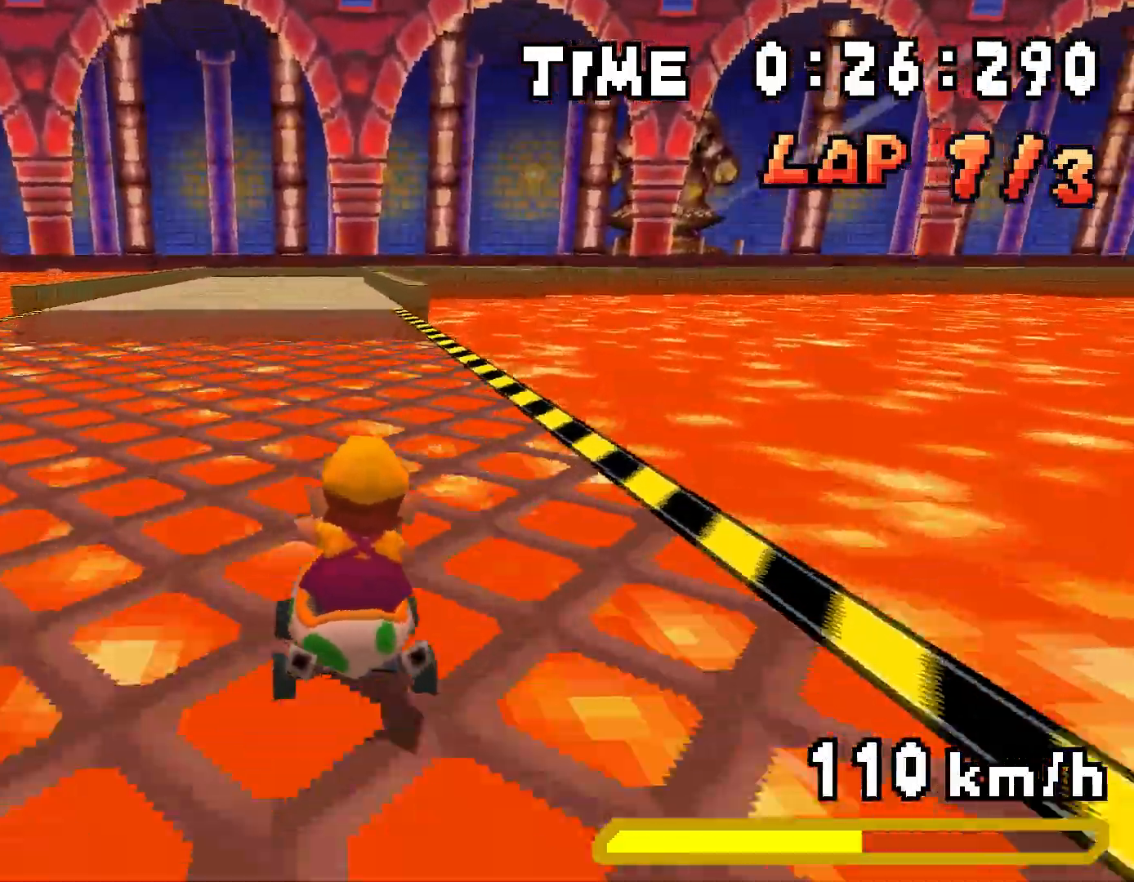
{"buttons": ["A", "R1", "DPAD_UP", "DPAD_LEFT"], "events": [[100, "DPAD_RIGHT", "up"], [100, "DPAD_UP", "down"], [134, "DPAD_LEFT", "down"], [301, "DPAD_LEFT", "up"], [318, "DPAD_RIGHT", "down"], [318, "DPAD_UP", "up"], [468, "DPAD_UP", "down"], [485, "DPAD_RIGHT", "up"], [501, "DPAD_LEFT", "down"]]}
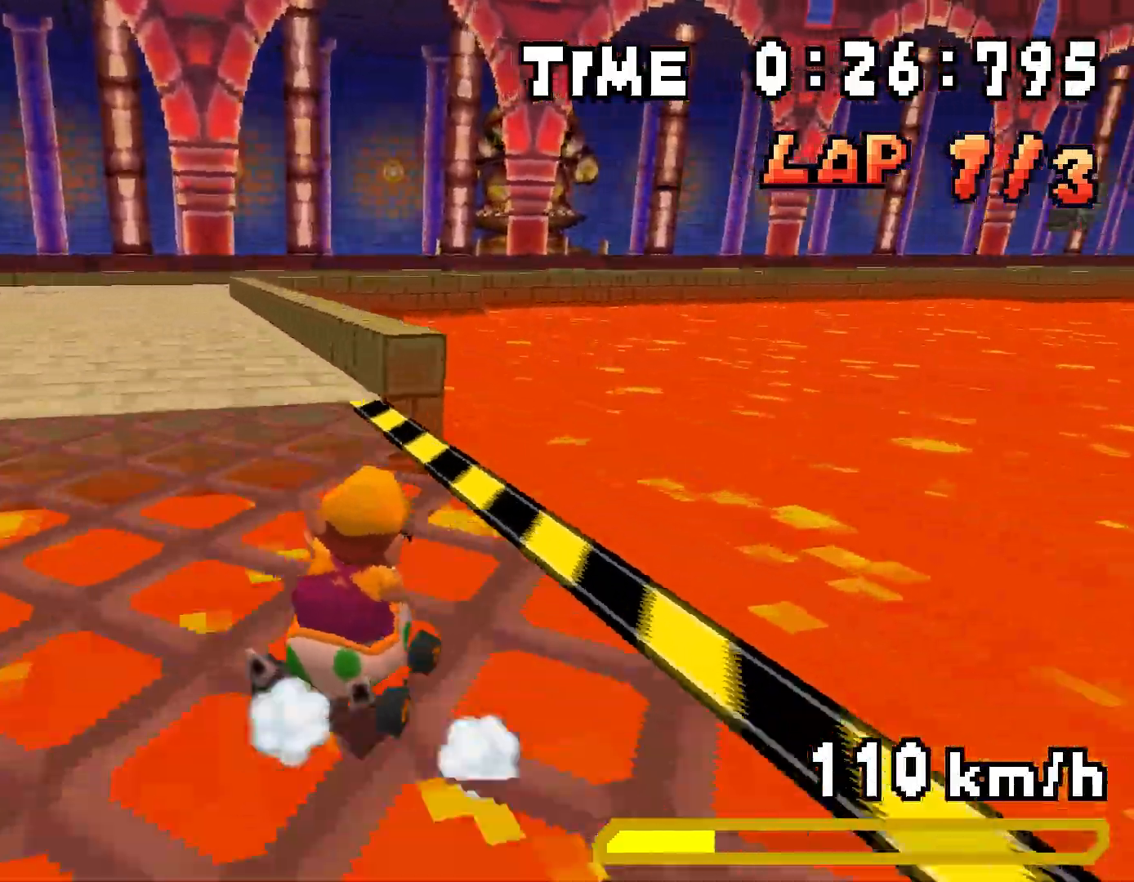
{"buttons": ["A", "R1", "DPAD_DOWN", "DPAD_RIGHT"], "events": [[184, "DPAD_LEFT", "up"], [201, "DPAD_RIGHT", "down"], [218, "DPAD_UP", "up"], [301, "DPAD_RIGHT", "up"], [318, "R1", "up"], [385, "R1", "down"], [418, "DPAD_RIGHT", "down"], [485, "DPAD_DOWN", "down"]]}
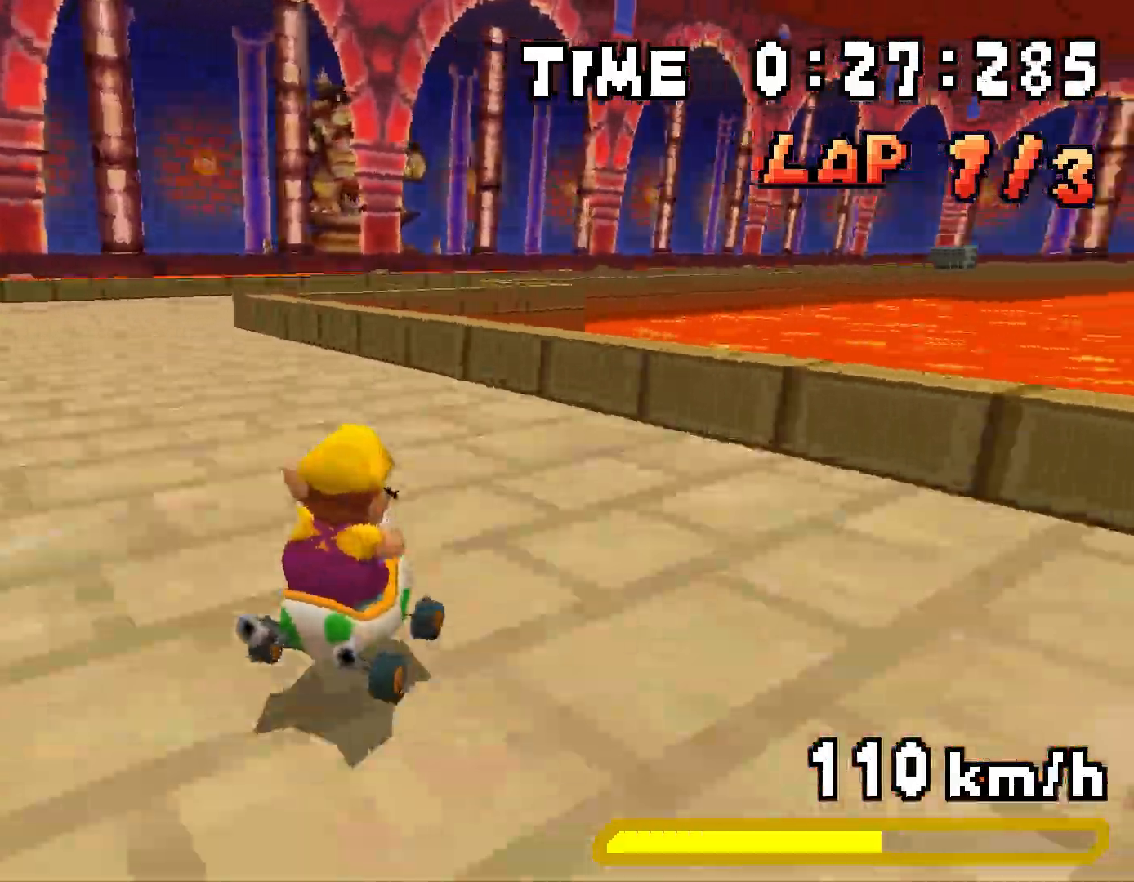
{"buttons": ["A", "R1", "DPAD_RIGHT"], "events": [[184, "DPAD_DOWN", "up"], [201, "DPAD_RIGHT", "up"], [201, "DPAD_UP", "down"], [217, "DPAD_LEFT", "down"], [451, "DPAD_LEFT", "up"], [451, "DPAD_RIGHT", "down"], [468, "DPAD_UP", "up"]]}
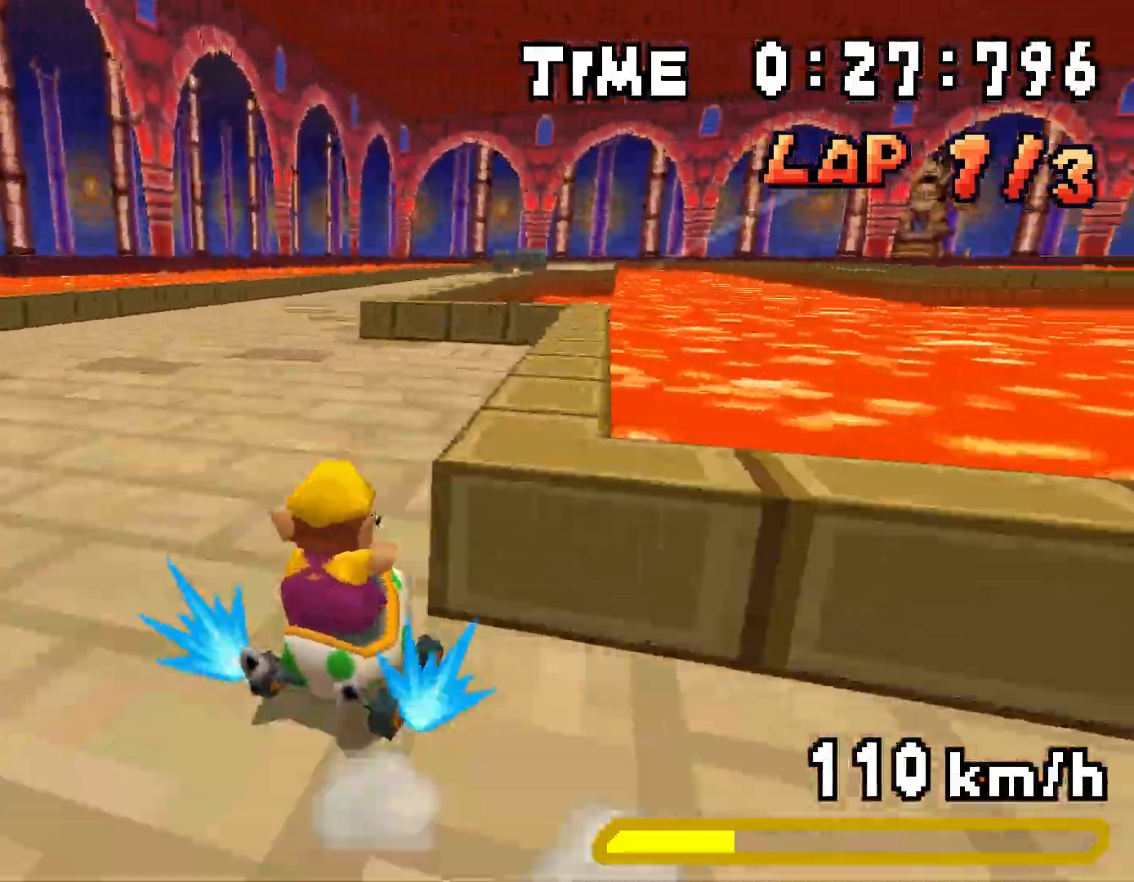
{"buttons": ["A", "R1", "DPAD_UP", "DPAD_LEFT"], "events": [[335, "DPAD_UP", "down"], [351, "DPAD_RIGHT", "up"], [385, "DPAD_LEFT", "down"]]}
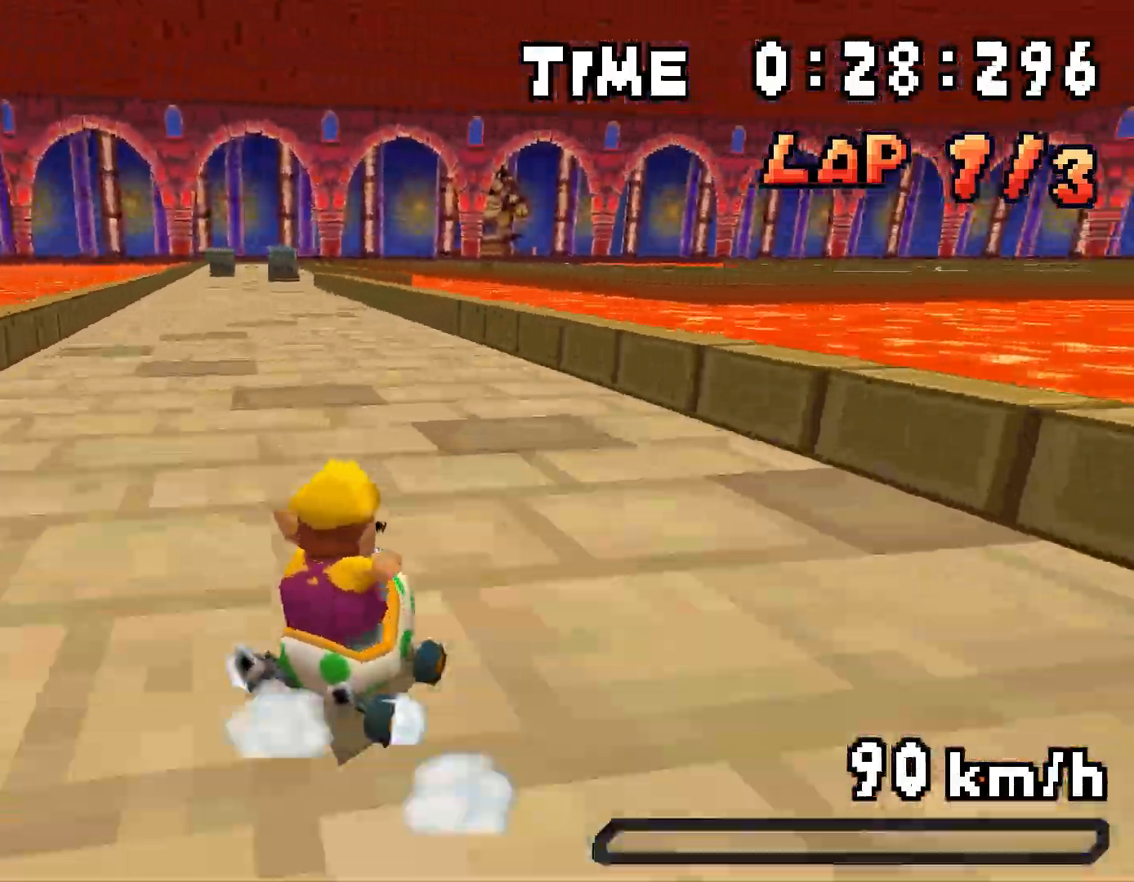
{"buttons": ["A", "R1", "DPAD_UP", "DPAD_LEFT"], "events": [[67, "DPAD_LEFT", "up"], [83, "DPAD_RIGHT", "down"], [83, "DPAD_UP", "up"], [150, "R1", "up"], [184, "DPAD_UP", "down"], [200, "DPAD_RIGHT", "up"], [200, "R1", "down"], [251, "DPAD_LEFT", "down"], [384, "R1", "up"], [468, "R1", "down"]]}
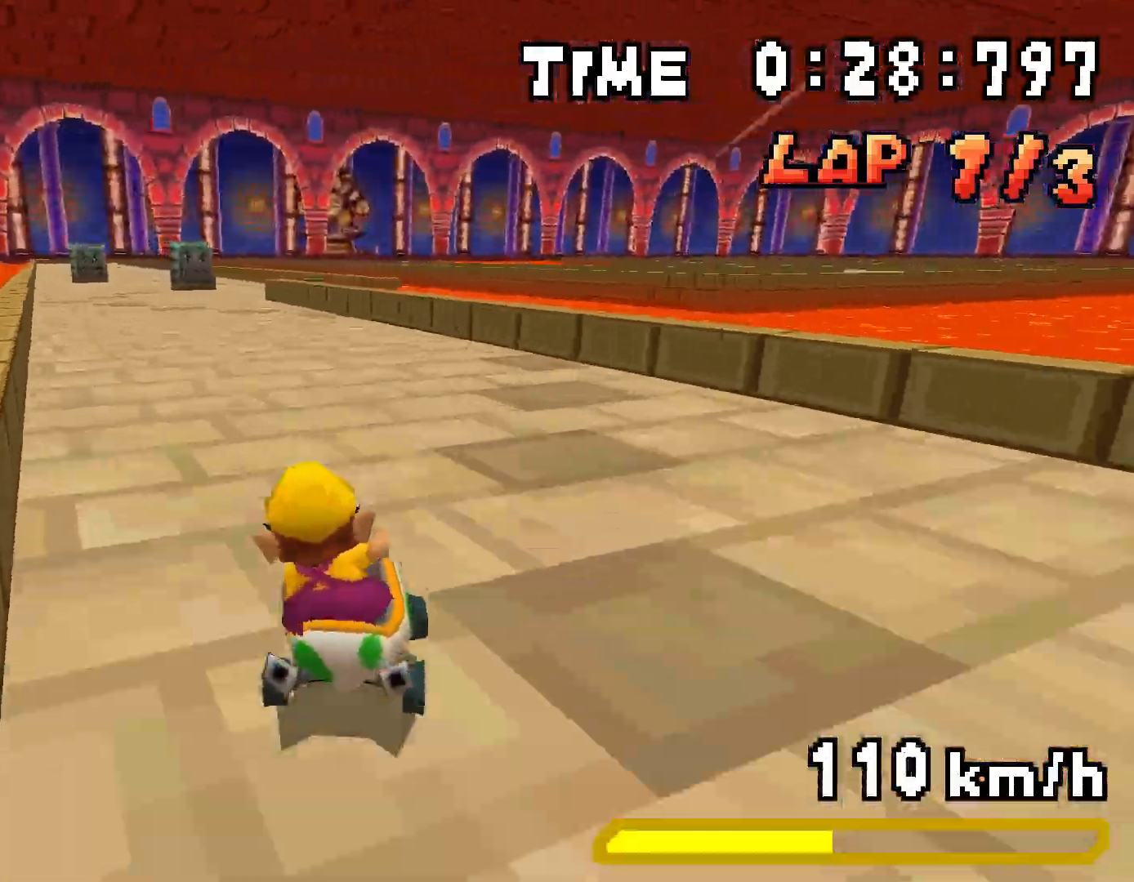
{"buttons": ["A", "R1", "DPAD_UP", "DPAD_LEFT"], "events": [[201, "DPAD_LEFT", "up"], [234, "DPAD_RIGHT", "down"], [234, "DPAD_UP", "up"], [368, "DPAD_UP", "down"], [385, "DPAD_RIGHT", "up"], [418, "DPAD_LEFT", "down"]]}
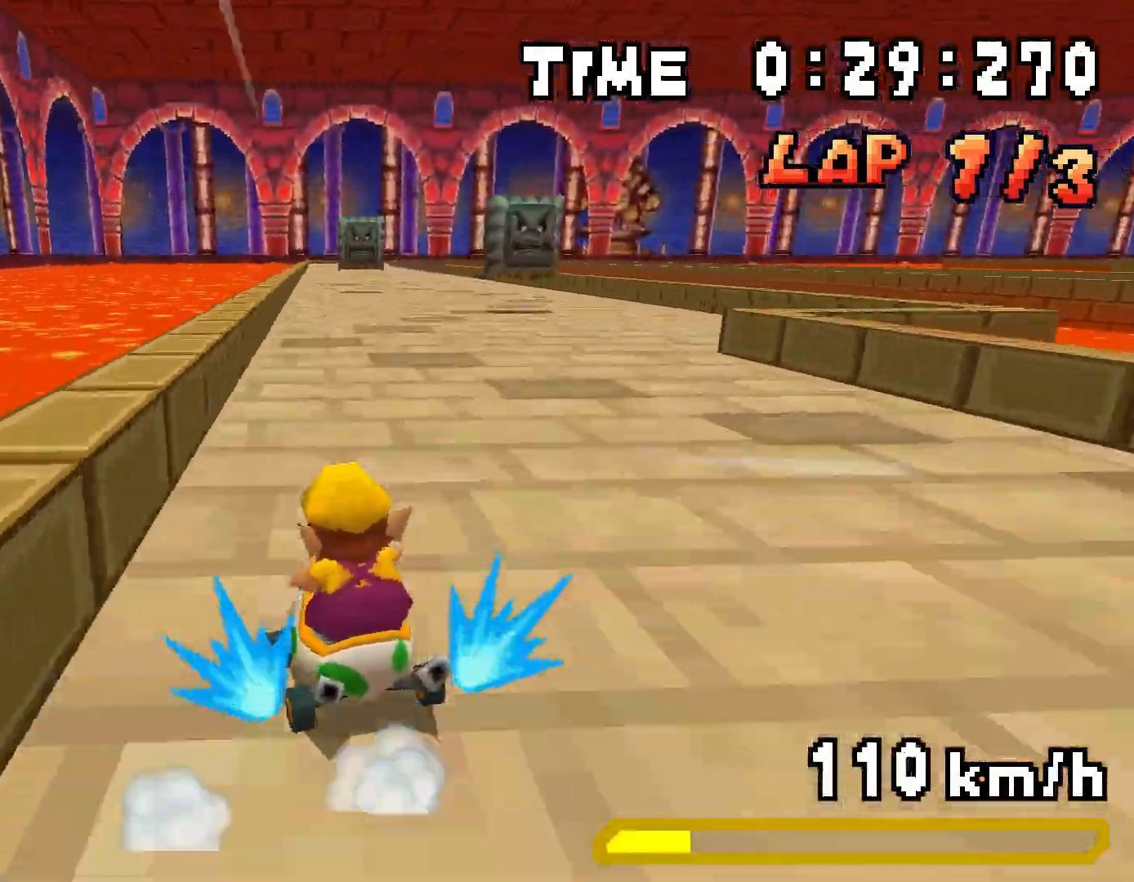
{"buttons": ["A", "R1", "DPAD_RIGHT"], "events": [[100, "DPAD_LEFT", "up"], [117, "DPAD_RIGHT", "down"], [117, "DPAD_UP", "up"], [234, "DPAD_UP", "down"], [267, "DPAD_RIGHT", "up"], [301, "DPAD_LEFT", "down"], [368, "DPAD_LEFT", "up"], [368, "R1", "up"], [401, "DPAD_RIGHT", "down"], [418, "DPAD_UP", "up"], [451, "R1", "down"]]}
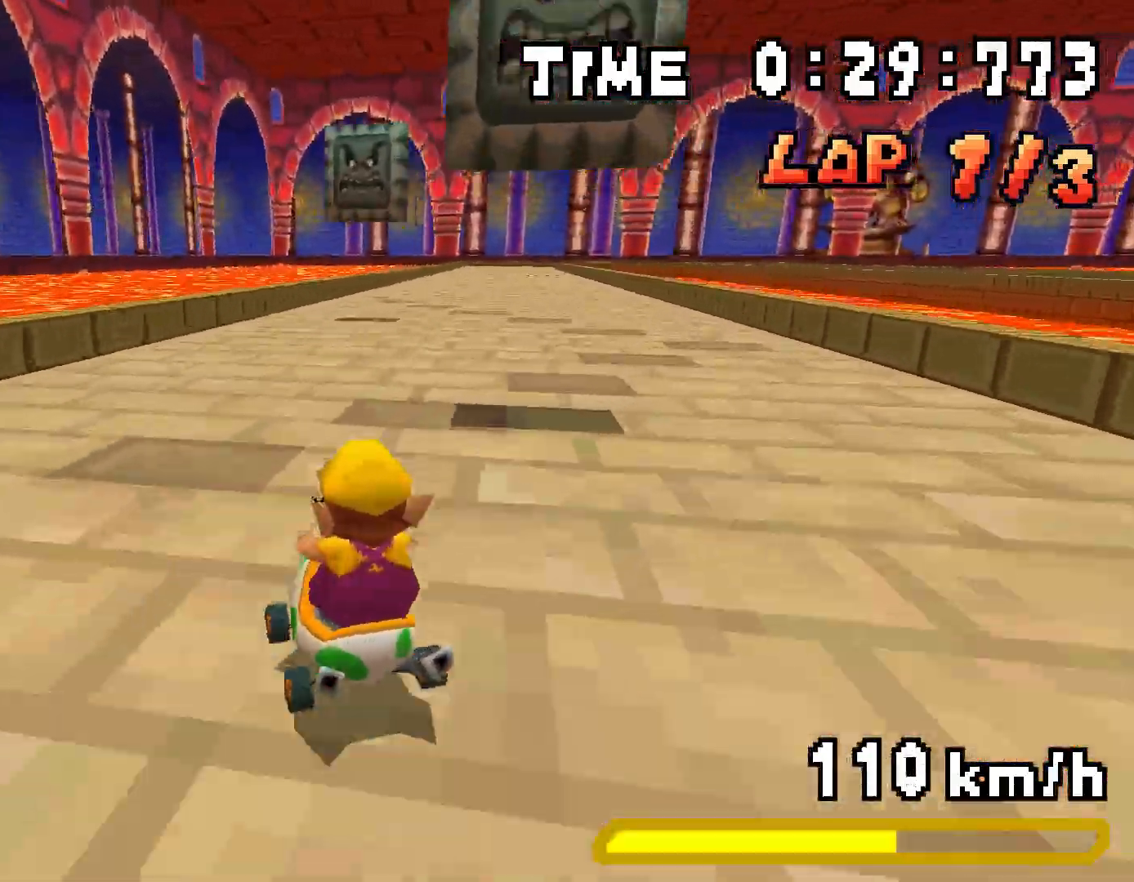
{"buttons": ["A", "R1", "DPAD_RIGHT"], "events": [[217, "DPAD_UP", "down"], [234, "DPAD_RIGHT", "up"], [267, "DPAD_LEFT", "down"], [451, "DPAD_LEFT", "up"], [451, "DPAD_RIGHT", "down"], [468, "DPAD_UP", "up"]]}
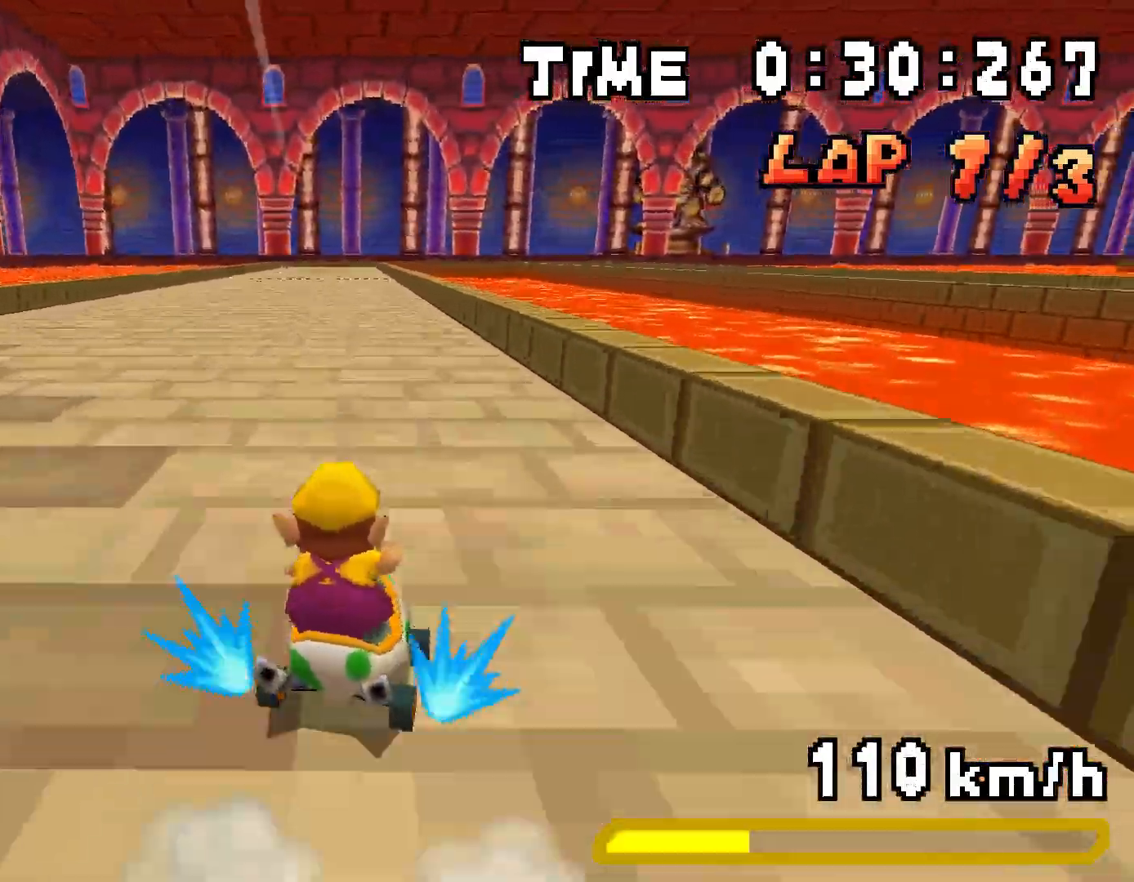
{"buttons": ["A", "R1", "DPAD_RIGHT"], "events": [[100, "DPAD_RIGHT", "up"], [100, "DPAD_UP", "down"], [150, "DPAD_LEFT", "down"], [318, "DPAD_LEFT", "up"], [334, "DPAD_RIGHT", "down"], [334, "DPAD_UP", "up"]]}
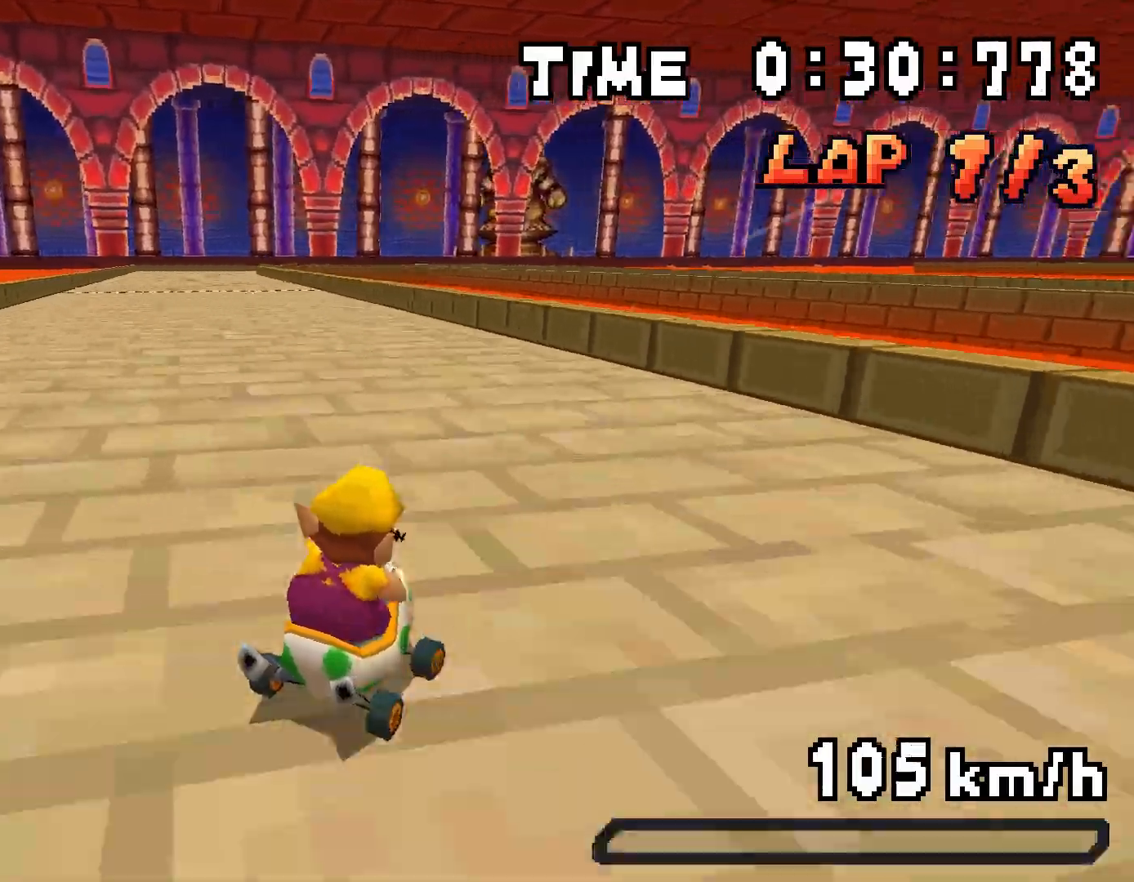
{"buttons": ["A"], "events": [[17, "DPAD_RIGHT", "up"], [51, "R1", "up"], [84, "DPAD_LEFT", "down"], [101, "DPAD_UP", "down"], [117, "R1", "down"], [385, "DPAD_UP", "up"], [402, "R1", "up"], [418, "DPAD_LEFT", "up"]]}
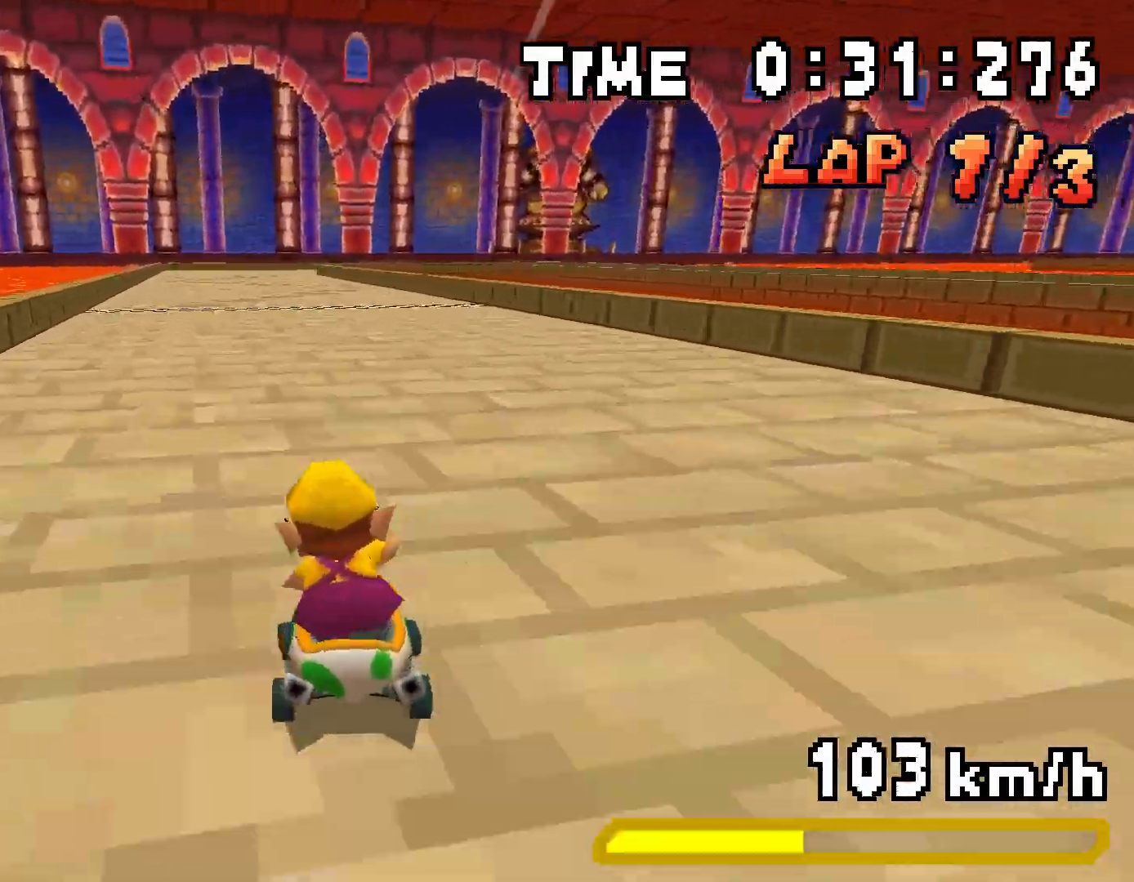
{"buttons": ["A", "R1", "DPAD_RIGHT"], "events": [[200, "R1", "down"], [351, "DPAD_RIGHT", "down"]]}
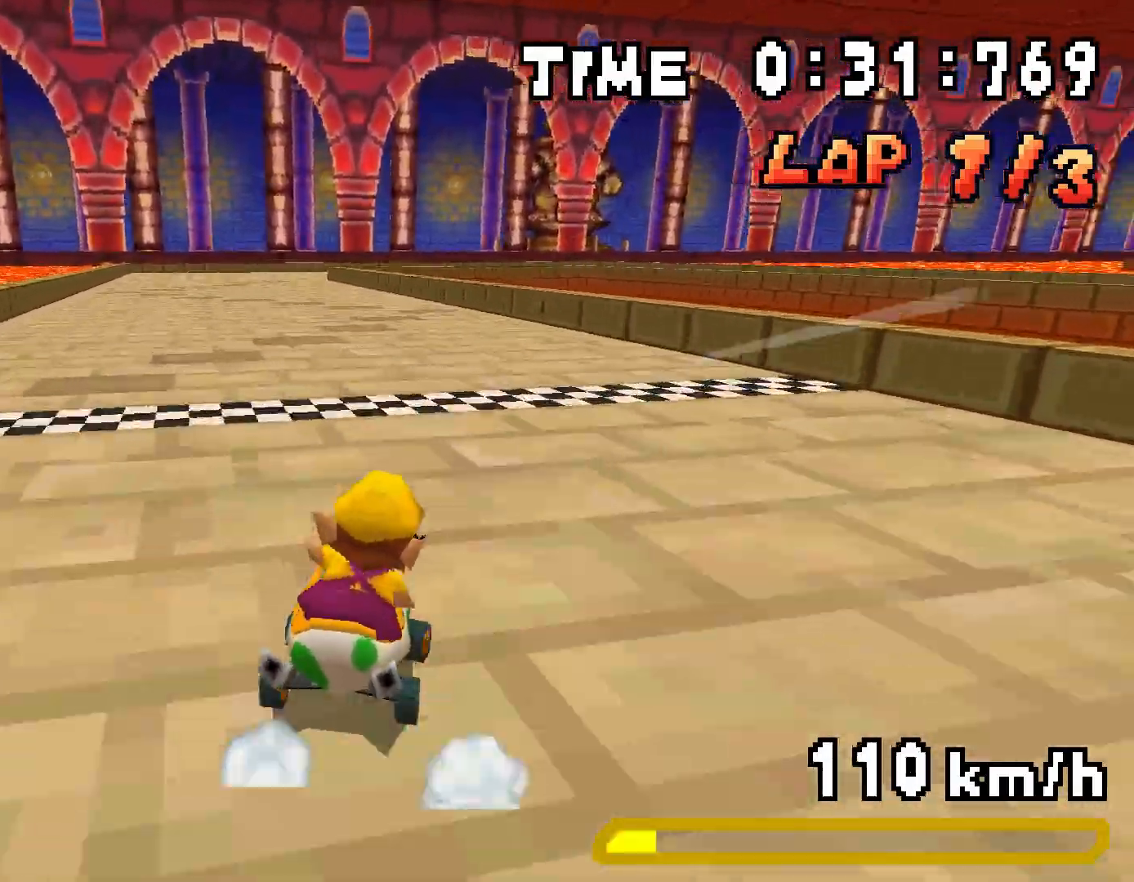
{"buttons": ["A", "R1", "DPAD_UP", "DPAD_LEFT"], "events": [[17, "DPAD_RIGHT", "up"], [17, "DPAD_UP", "down"], [50, "DPAD_LEFT", "down"], [234, "DPAD_LEFT", "up"], [251, "DPAD_RIGHT", "down"], [251, "DPAD_UP", "up"], [368, "DPAD_UP", "down"], [385, "DPAD_RIGHT", "up"], [418, "DPAD_LEFT", "down"]]}
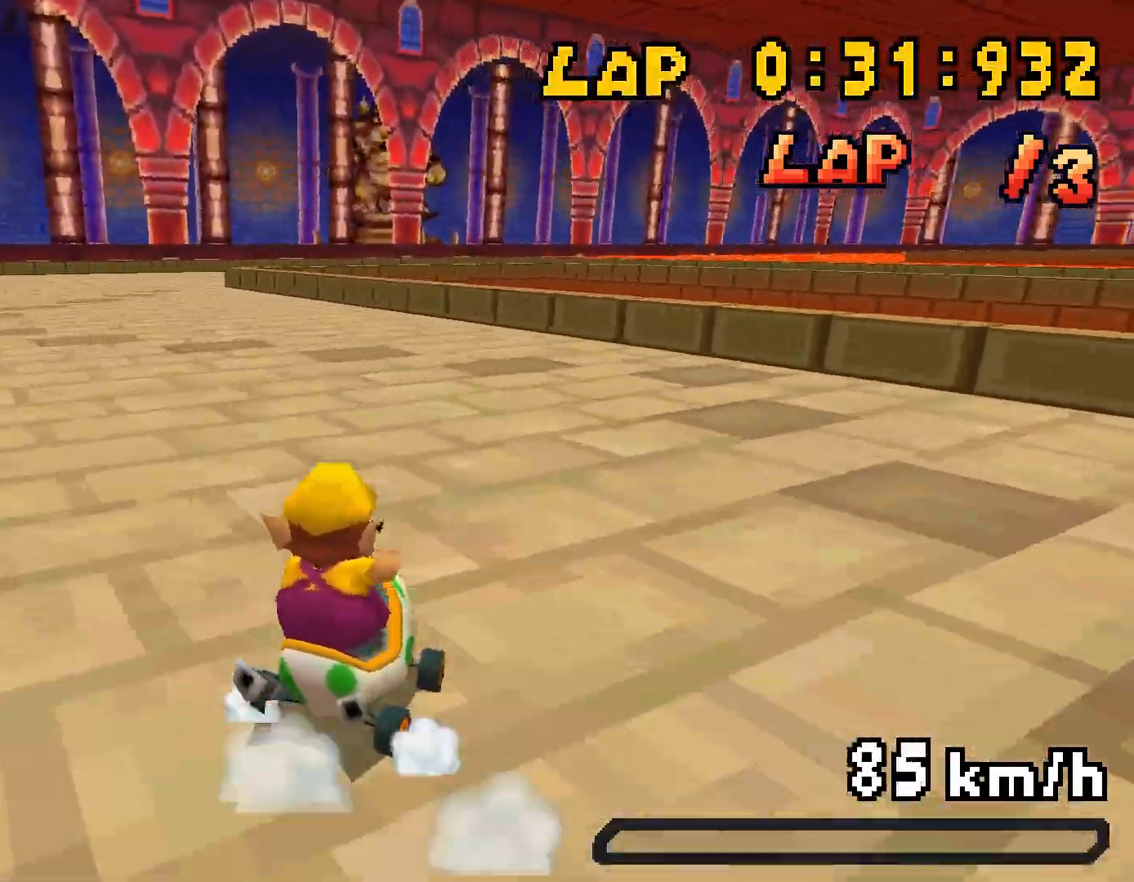
{"buttons": ["A", "R1", "DPAD_RIGHT"], "events": [[100, "DPAD_LEFT", "up"], [117, "DPAD_RIGHT", "down"], [117, "DPAD_UP", "up"], [184, "DPAD_UP", "down"], [200, "DPAD_RIGHT", "up"], [217, "DPAD_LEFT", "down"], [284, "R1", "up"], [334, "DPAD_LEFT", "up"], [334, "DPAD_UP", "up"], [384, "R1", "down"], [451, "DPAD_RIGHT", "down"]]}
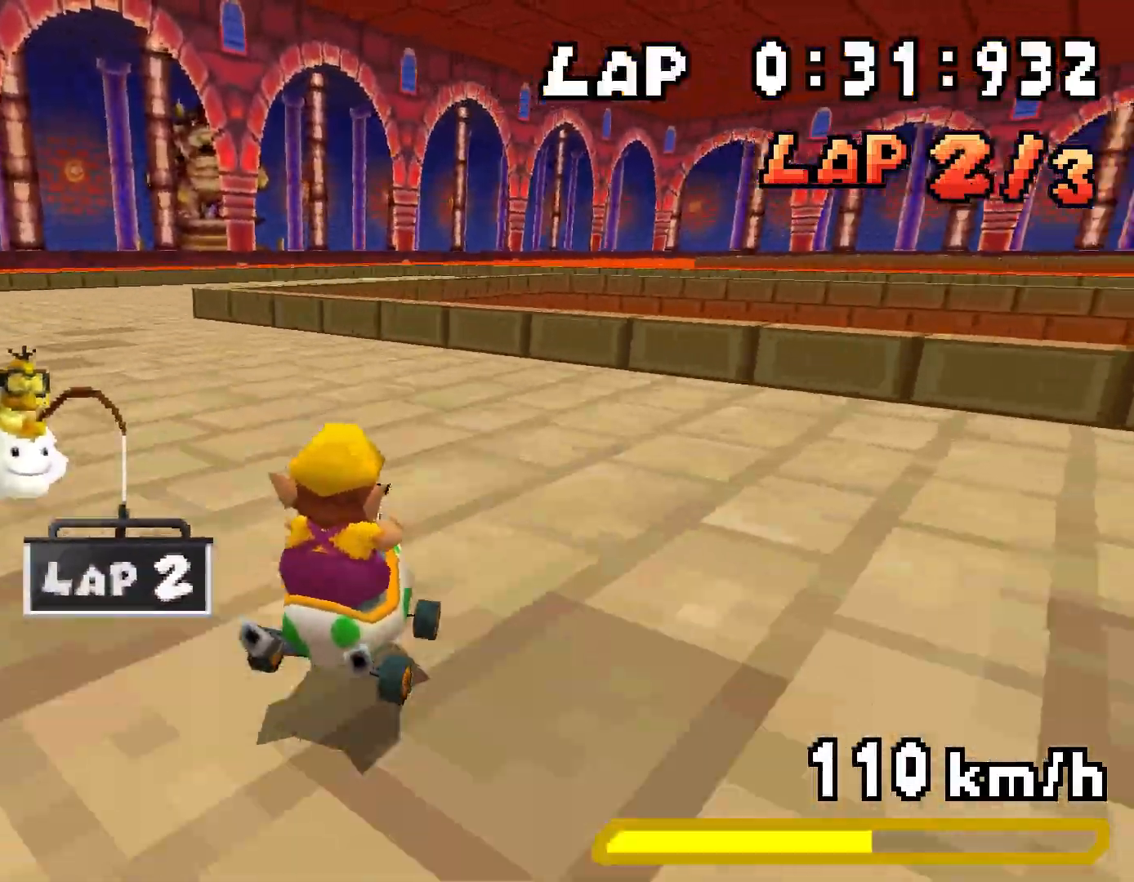
{"buttons": ["A", "R1", "DPAD_RIGHT"], "events": [[117, "DPAD_RIGHT", "up"], [134, "DPAD_UP", "down"], [167, "DPAD_LEFT", "down"], [368, "DPAD_LEFT", "up"], [385, "DPAD_RIGHT", "down"], [385, "DPAD_UP", "up"]]}
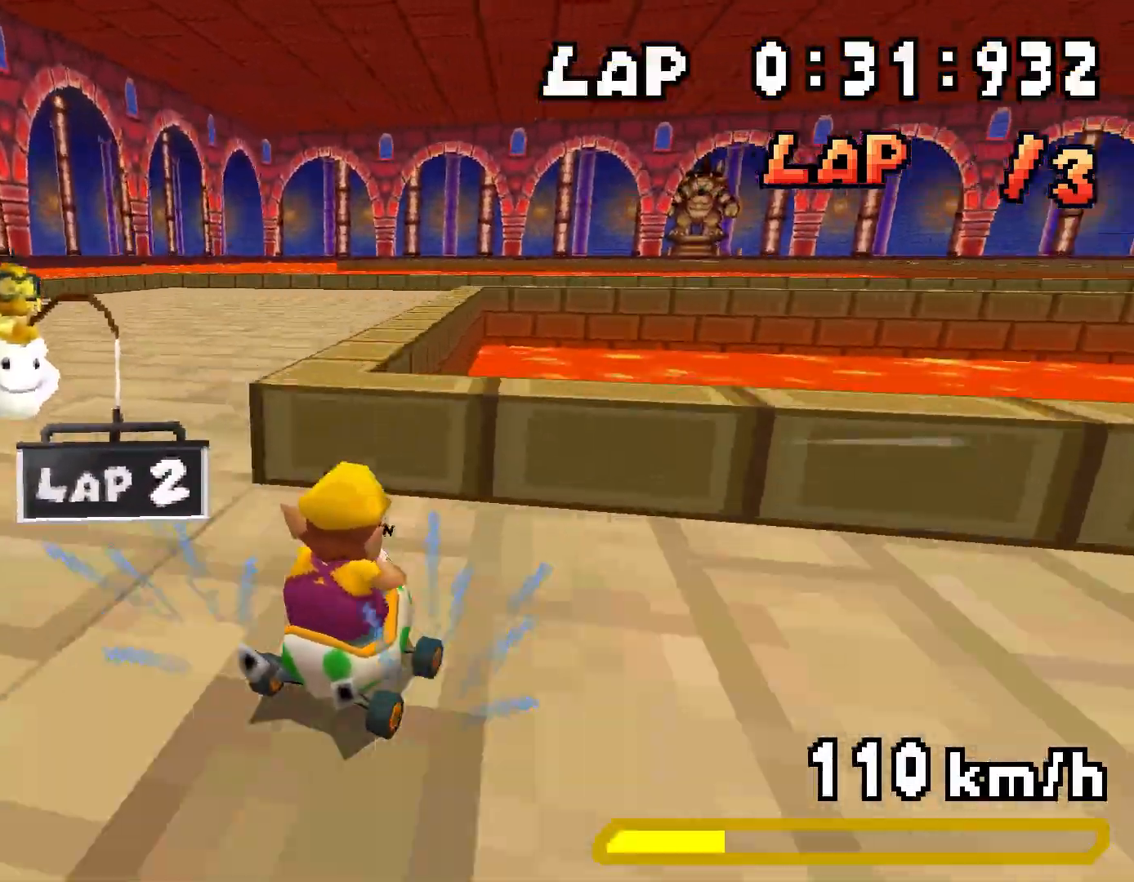
{"buttons": ["A", "DPAD_RIGHT"], "events": [[33, "DPAD_RIGHT", "up"], [33, "DPAD_UP", "down"], [67, "DPAD_LEFT", "down"], [234, "DPAD_LEFT", "up"], [250, "DPAD_RIGHT", "down"], [267, "DPAD_UP", "up"], [384, "R1", "up"]]}
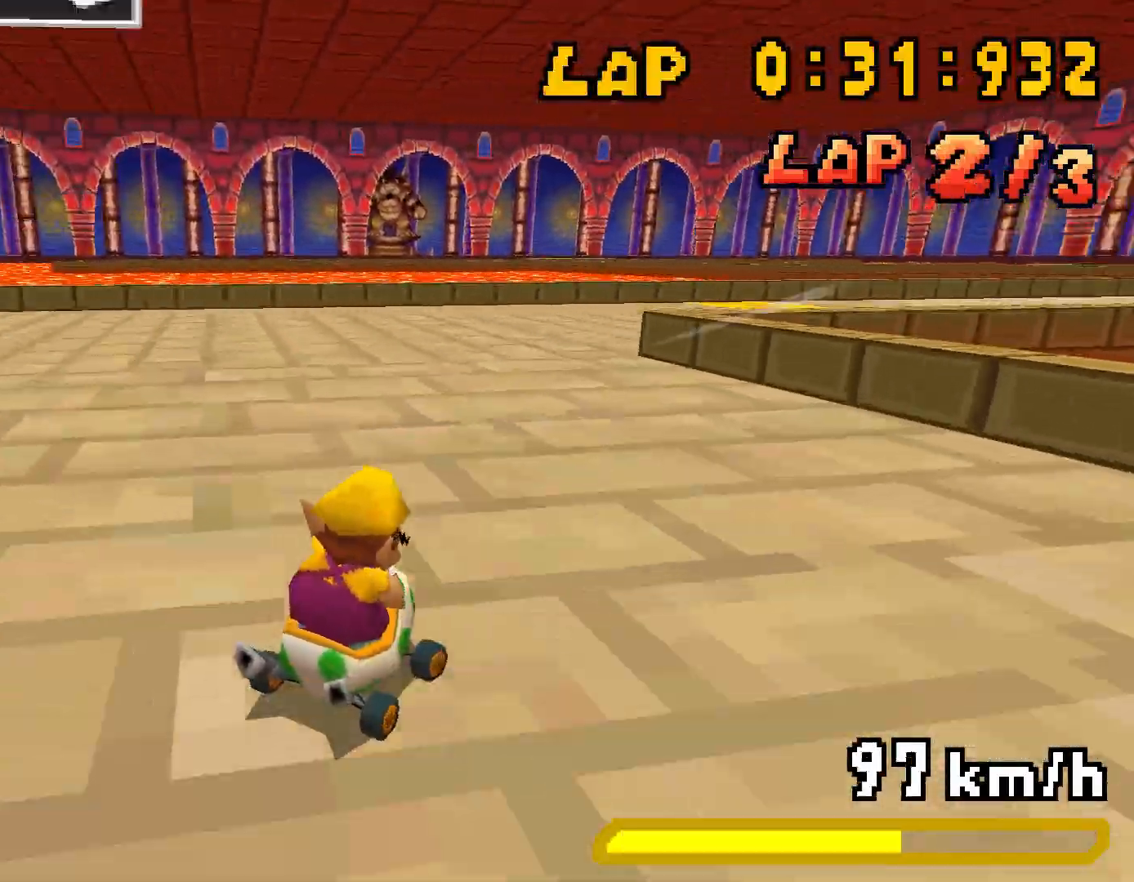
{"buttons": ["A", "DPAD_RIGHT"], "events": [[251, "R1", "down"], [502, "R1", "up"]]}
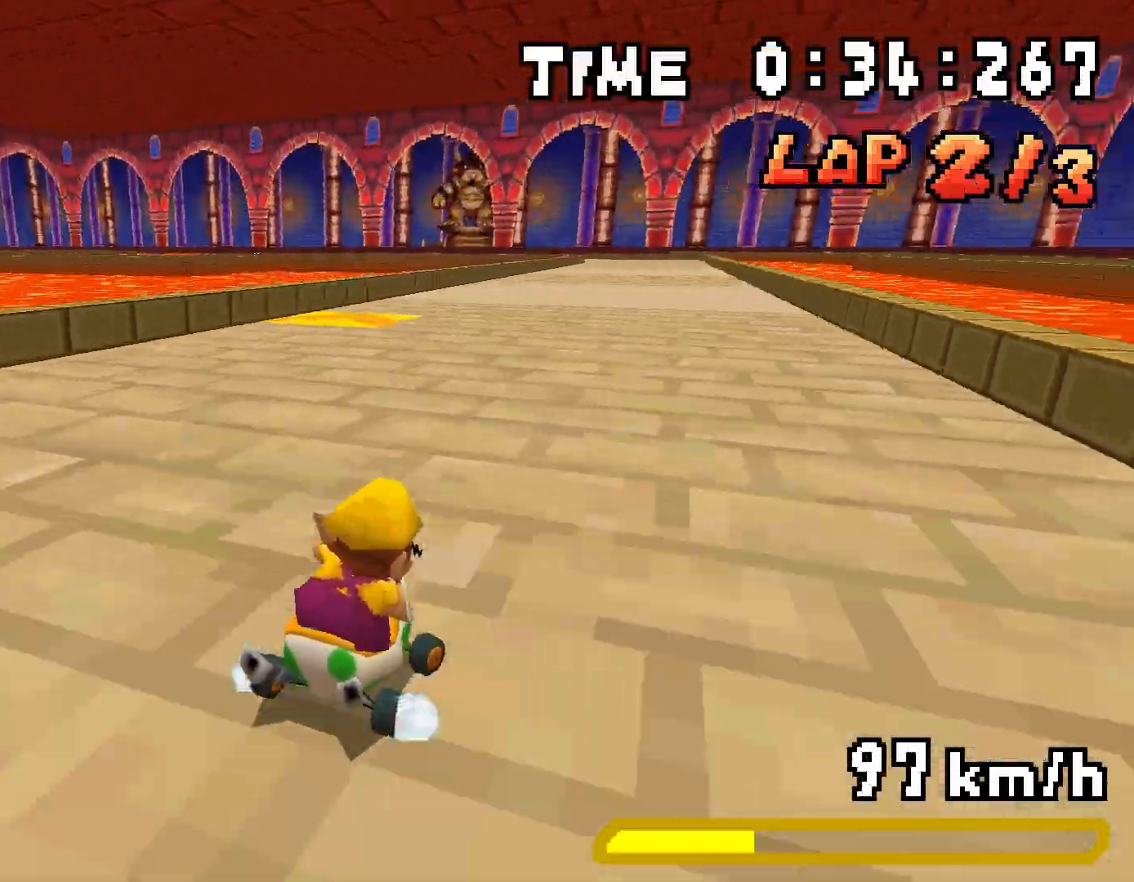
{"buttons": ["A"], "events": [[83, "DPAD_RIGHT", "up"], [300, "DPAD_RIGHT", "down"], [384, "DPAD_RIGHT", "up"]]}
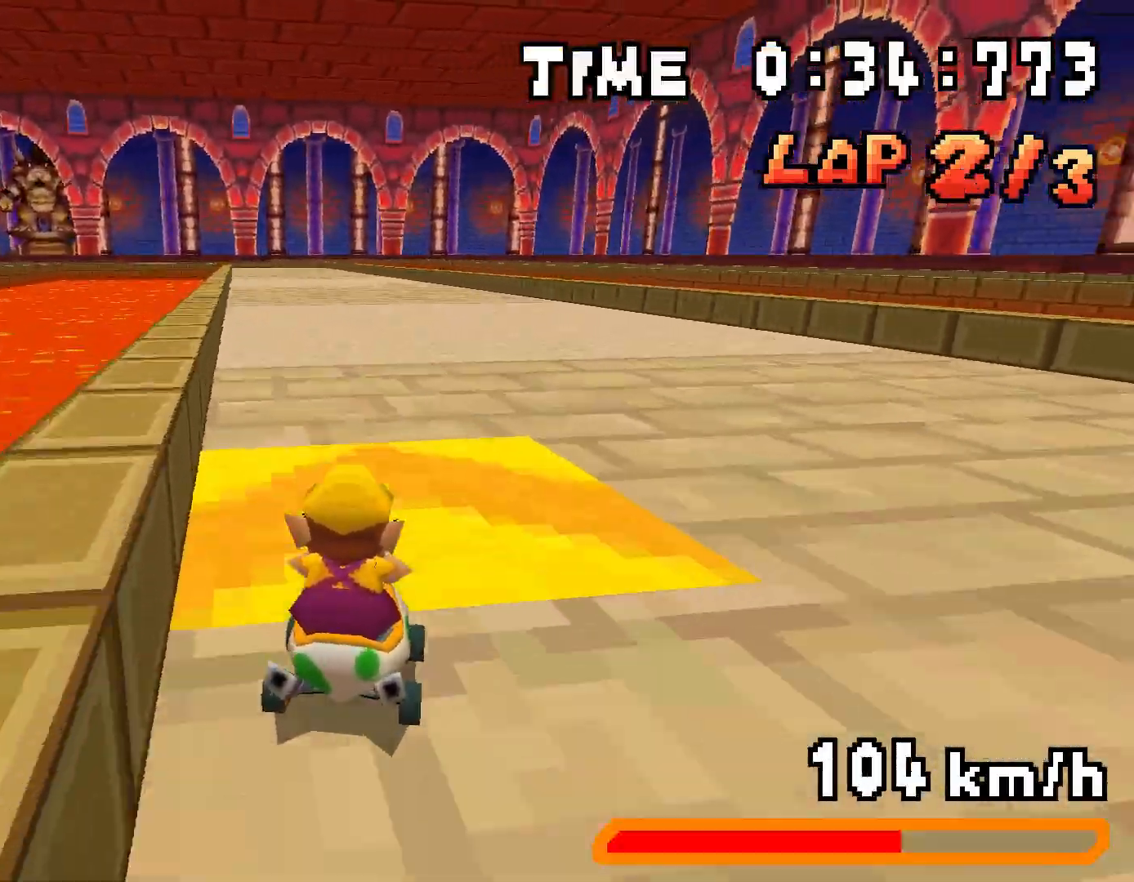
{"buttons": ["A", "R1", "DPAD_UP", "DPAD_LEFT"], "events": [[217, "DPAD_LEFT", "down"], [217, "DPAD_UP", "down"], [384, "R1", "down"]]}
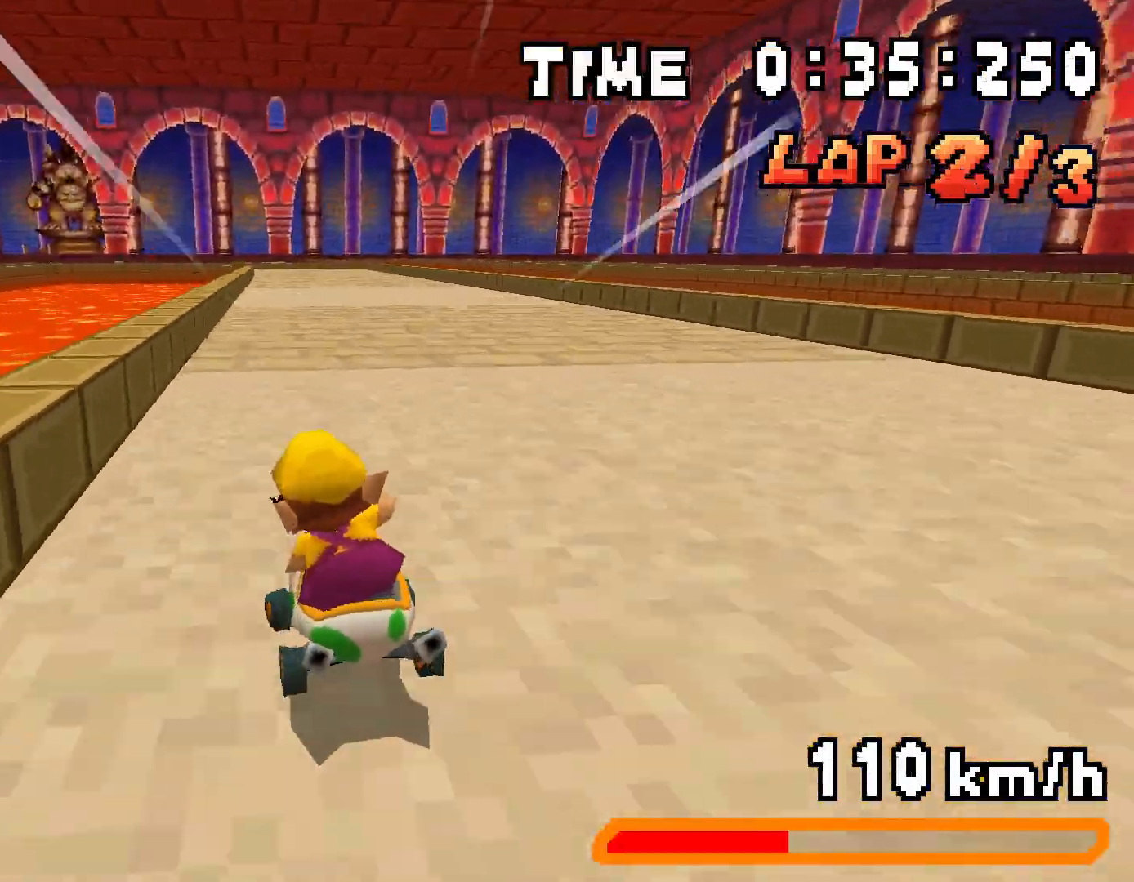
{"buttons": ["A", "R1", "DPAD_UP", "DPAD_LEFT"], "events": [[117, "DPAD_LEFT", "up"], [134, "DPAD_RIGHT", "down"], [150, "DPAD_UP", "up"], [334, "DPAD_RIGHT", "up"], [334, "DPAD_UP", "down"], [368, "DPAD_LEFT", "down"]]}
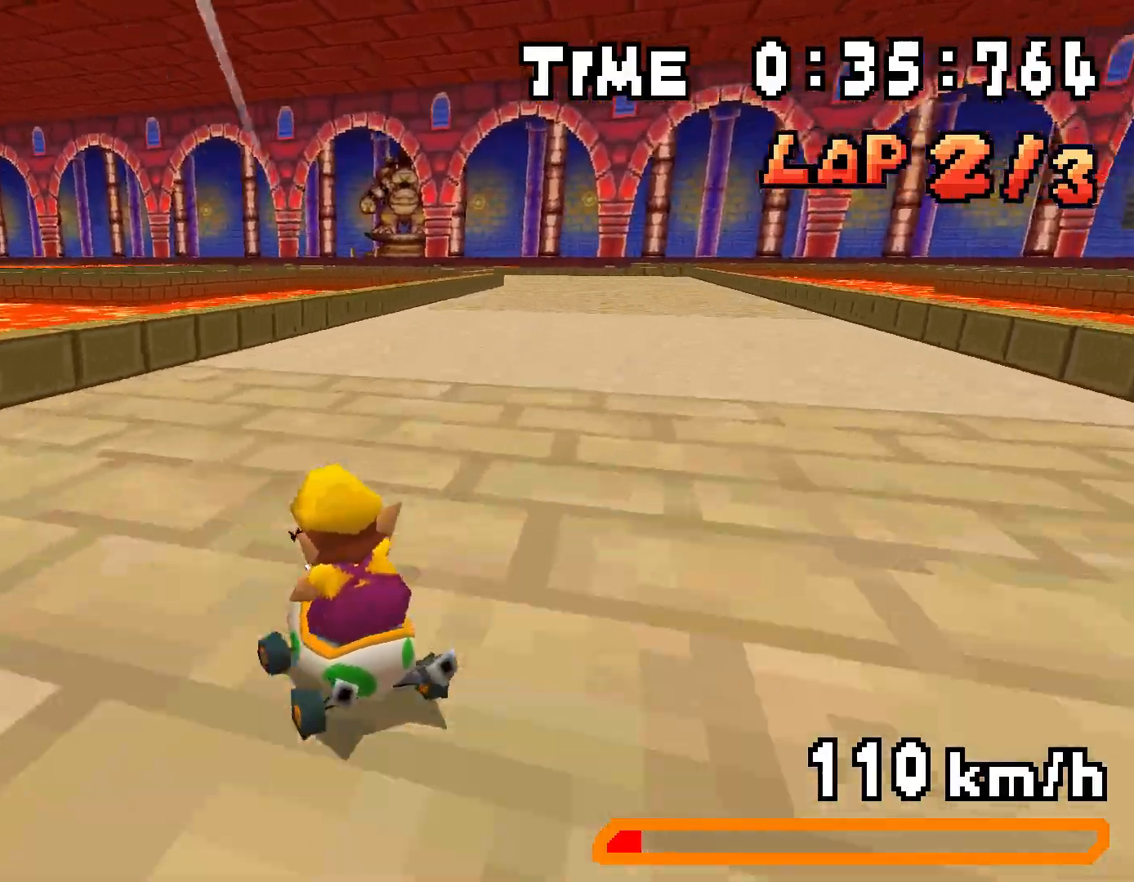
{"buttons": ["A", "R1", "DPAD_RIGHT"], "events": [[34, "DPAD_LEFT", "up"], [50, "DPAD_RIGHT", "down"], [50, "DPAD_UP", "up"], [184, "DPAD_UP", "down"], [201, "DPAD_RIGHT", "up"], [234, "DPAD_LEFT", "down"], [284, "R1", "up"], [301, "DPAD_LEFT", "up"], [318, "DPAD_RIGHT", "down"], [335, "DPAD_UP", "up"], [351, "R1", "down"]]}
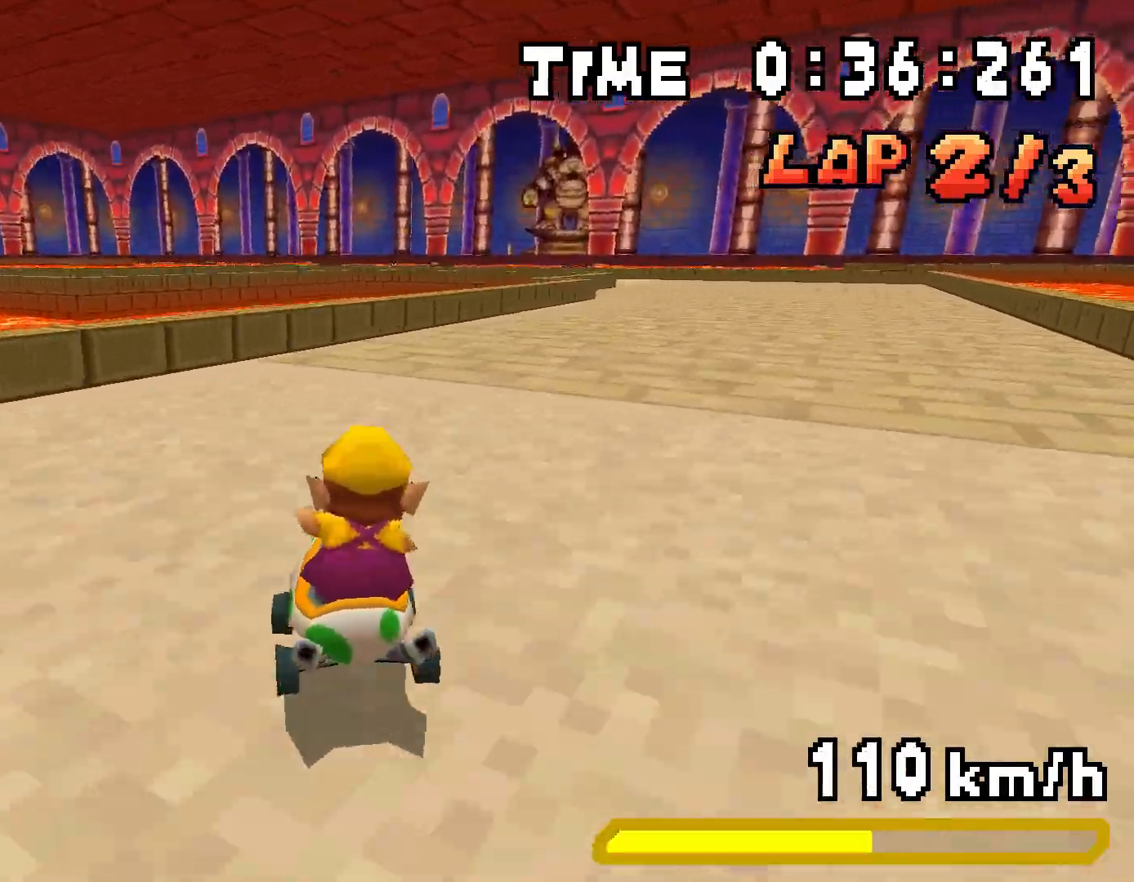
{"buttons": ["A", "R1", "DPAD_RIGHT"], "events": [[50, "R1", "up"], [100, "DPAD_RIGHT", "up"], [150, "R1", "down"], [317, "DPAD_LEFT", "down"], [317, "DPAD_UP", "down"], [451, "DPAD_LEFT", "up"], [468, "DPAD_RIGHT", "down"], [484, "DPAD_UP", "up"]]}
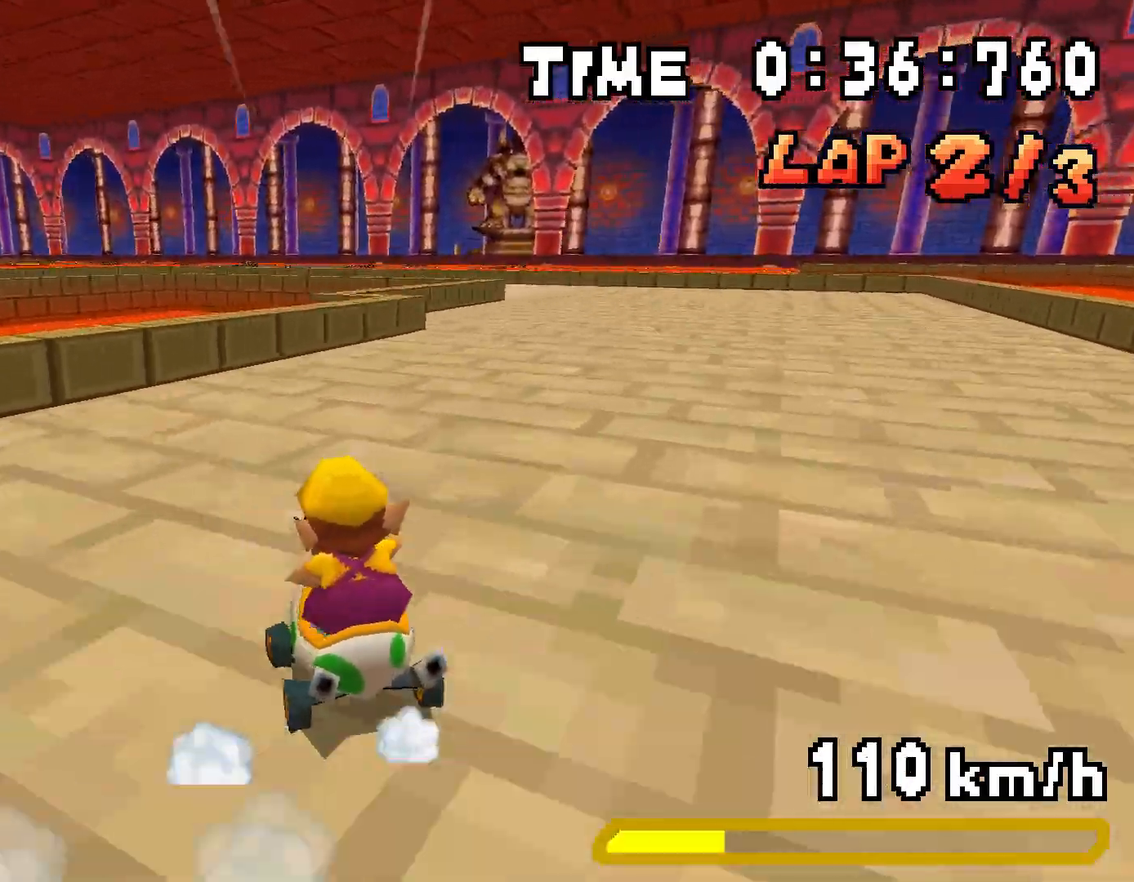
{"buttons": ["A", "R1", "DPAD_UP", "DPAD_RIGHT"], "events": [[117, "DPAD_UP", "down"], [134, "DPAD_RIGHT", "up"], [167, "DPAD_LEFT", "down"], [351, "DPAD_LEFT", "up"], [368, "DPAD_RIGHT", "down"], [368, "DPAD_UP", "up"], [485, "DPAD_UP", "down"]]}
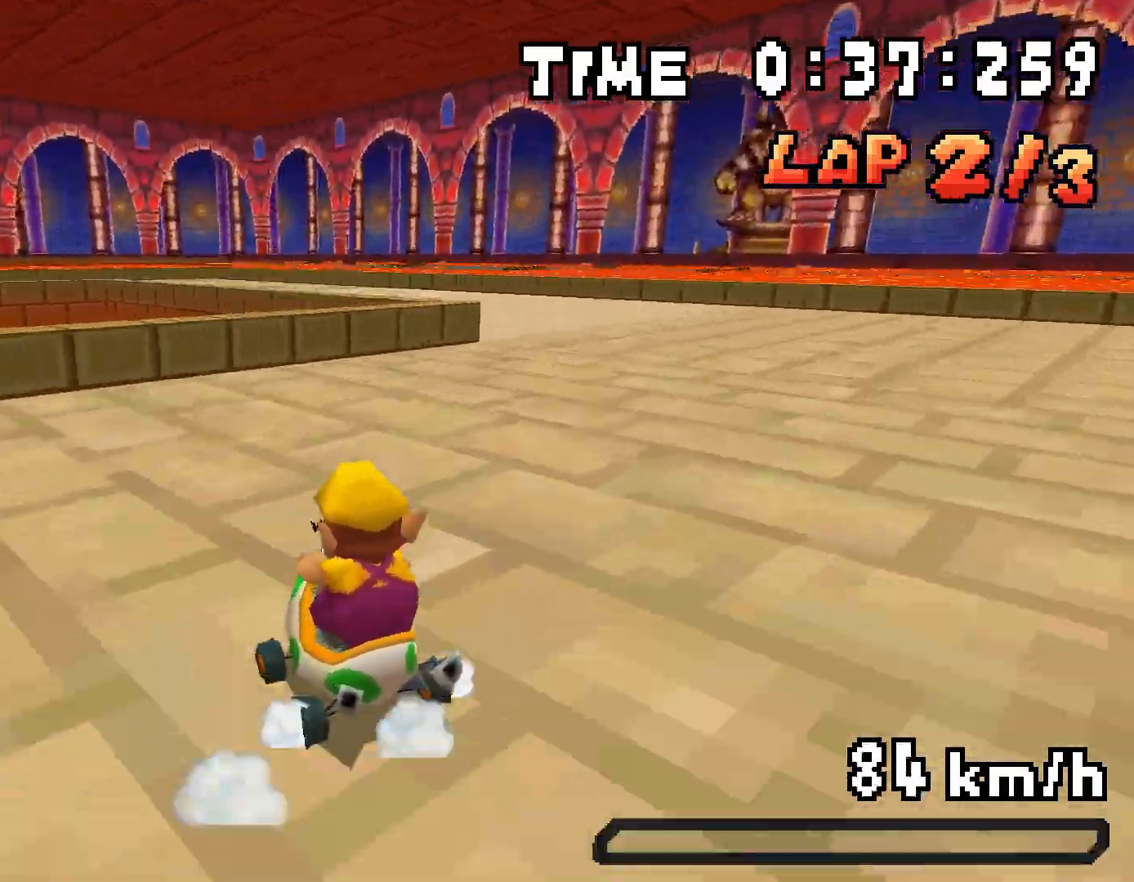
{"buttons": ["A", "R1", "DPAD_UP", "DPAD_LEFT"], "events": [[16, "DPAD_RIGHT", "up"], [33, "DPAD_LEFT", "down"], [100, "R1", "up"], [167, "R1", "down"]]}
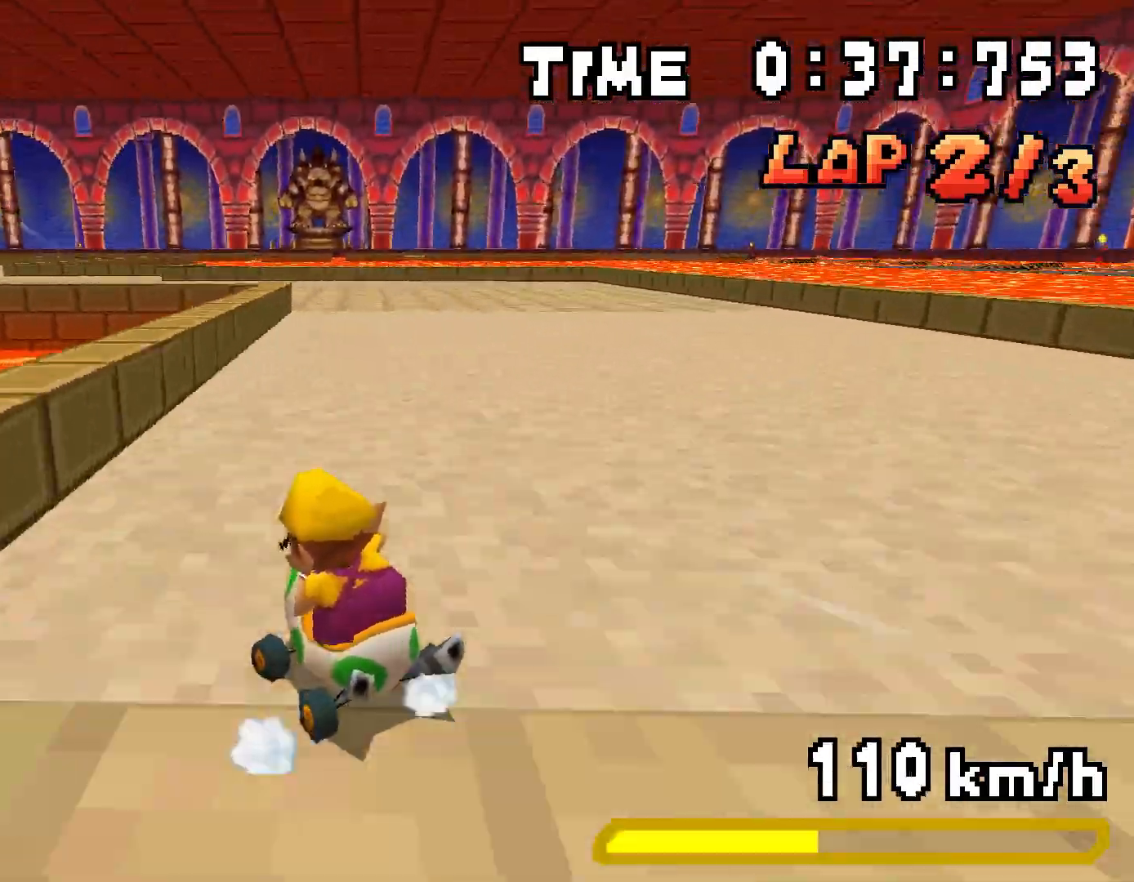
{"buttons": ["A", "R1", "DPAD_RIGHT"], "events": [[134, "R1", "up"], [201, "DPAD_LEFT", "up"], [201, "DPAD_UP", "up"], [284, "R1", "down"], [401, "DPAD_RIGHT", "down"]]}
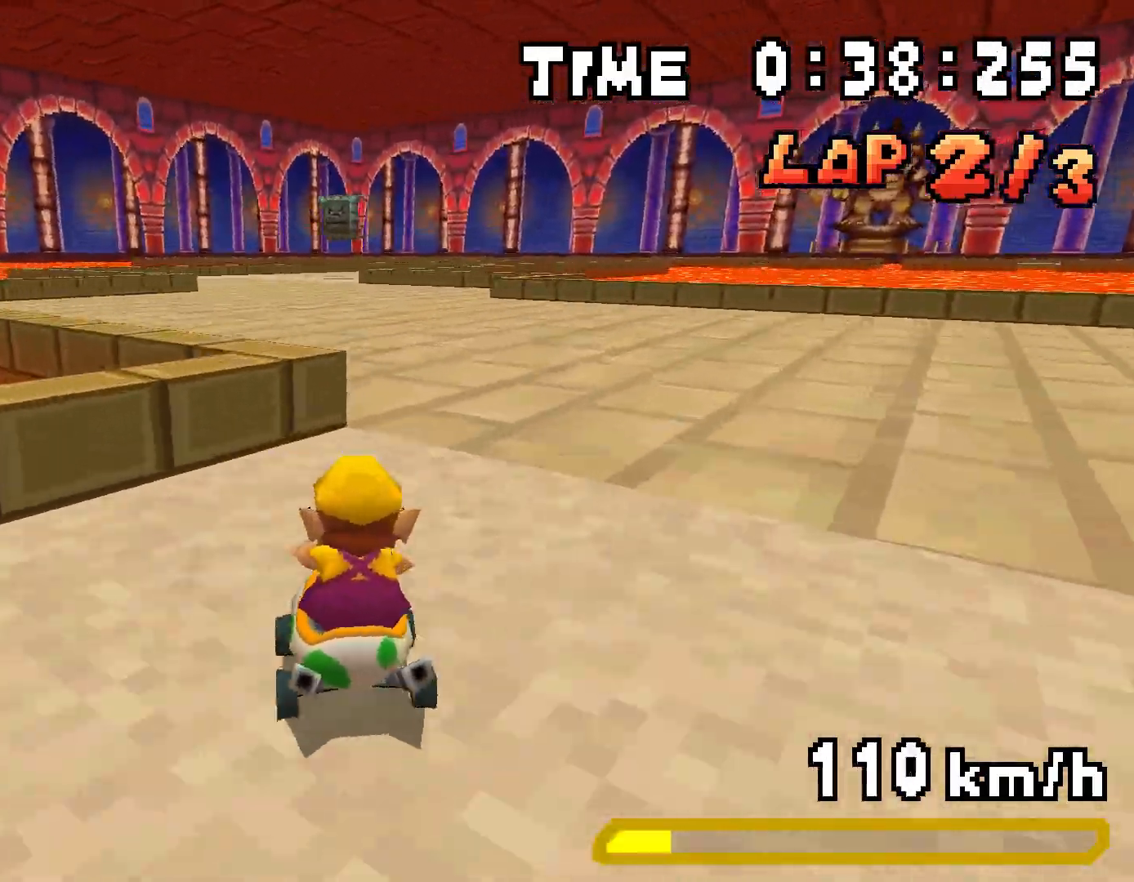
{"buttons": ["A", "R1", "DPAD_UP"], "events": [[16, "DPAD_RIGHT", "up"], [33, "DPAD_UP", "down"], [83, "DPAD_LEFT", "down"], [317, "DPAD_LEFT", "up"], [317, "DPAD_RIGHT", "down"], [334, "DPAD_UP", "up"], [468, "DPAD_RIGHT", "up"], [468, "DPAD_UP", "down"]]}
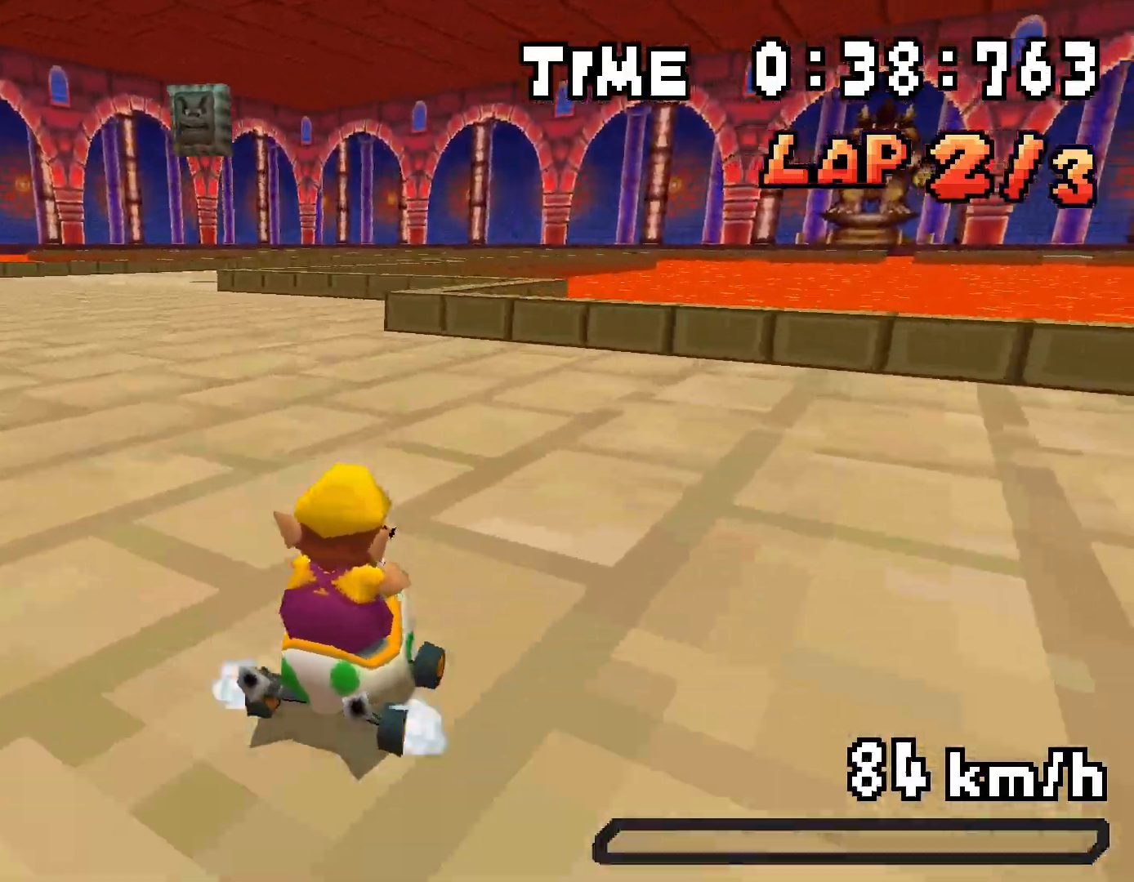
{"buttons": ["A", "R1", "DPAD_UP", "DPAD_LEFT"], "events": [[17, "DPAD_LEFT", "down"], [201, "DPAD_LEFT", "up"], [217, "DPAD_RIGHT", "down"], [217, "DPAD_UP", "up"], [301, "DPAD_RIGHT", "up"], [334, "R1", "up"], [418, "R1", "down"], [468, "DPAD_LEFT", "down"], [501, "DPAD_UP", "down"]]}
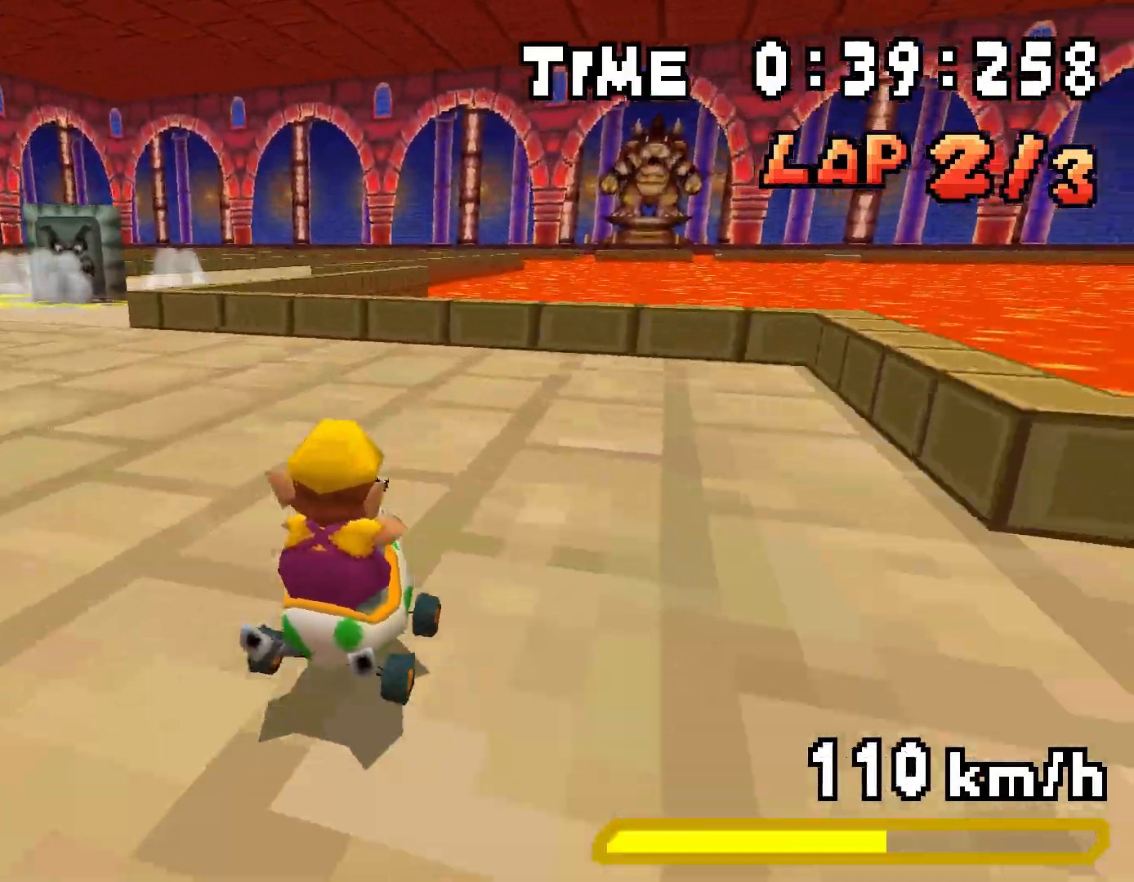
{"buttons": ["A", "R1", "DPAD_UP", "DPAD_RIGHT"], "events": [[151, "DPAD_LEFT", "up"], [168, "DPAD_RIGHT", "down"], [168, "DPAD_UP", "up"], [502, "DPAD_UP", "down"]]}
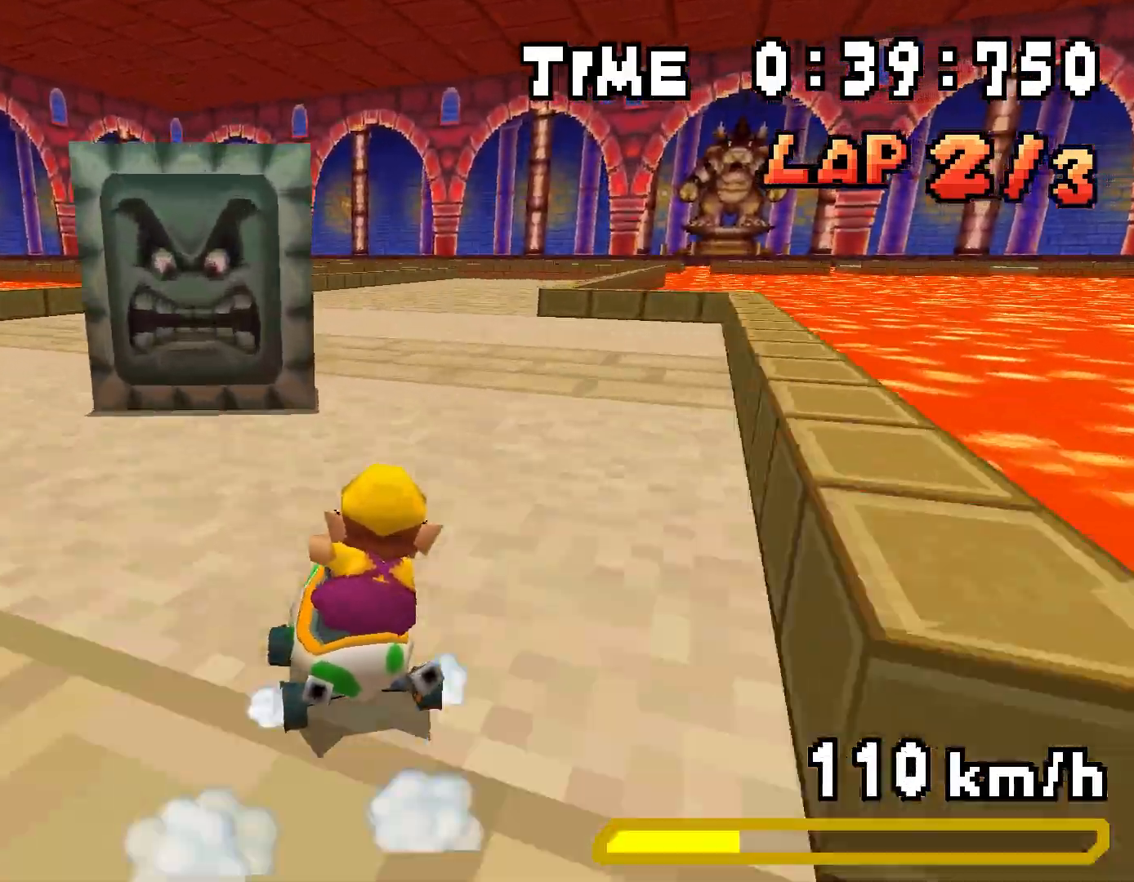
{"buttons": ["A", "DPAD_UP", "DPAD_LEFT"], "events": [[17, "DPAD_RIGHT", "up"], [50, "DPAD_LEFT", "down"], [234, "DPAD_LEFT", "up"], [234, "DPAD_RIGHT", "down"], [251, "DPAD_UP", "up"], [368, "DPAD_UP", "down"], [384, "DPAD_RIGHT", "up"], [418, "DPAD_LEFT", "down"], [485, "R1", "up"]]}